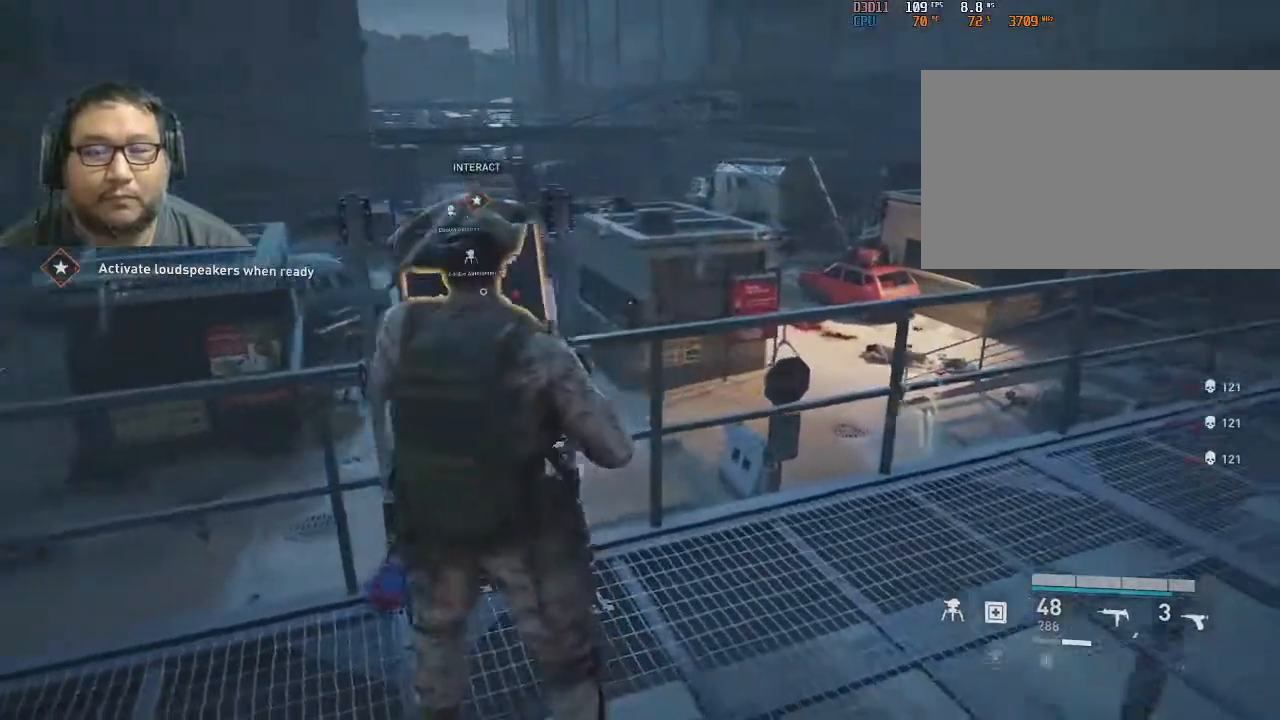
Gameplay with keyboard and mouse; each line is a JSON object with the keys and mouse buttons held at the frame after it. "events" lists presses ("down") and releases ("up") of "1", "2", "3", "4", "5", "a", "alt", "c", "caps_lock", "ctrl", "d", "e", "f", "g", "q", "r", "s", "shift", "space", "t", "tab", "v", "w", "x", "z", "mouse_left", "mouse_wheel" and "mouse_right" between this image and that frame as [ms after this image, input, new state], when the widget could be followed in between. "mouse_left", "mouse_wheel", "mouse_right" = the "left", "wheel", "right" buttons of the "mouse" list. No other keys are recorded. "wheel" means that the mouse wheel is clicked or scrolled. "mouse_move" is the direction in which the mouse moves at that frame (one of eight, or "still"), when it could be read.
{"keys": [], "mouse": [], "mouse_move": "left", "events": []}
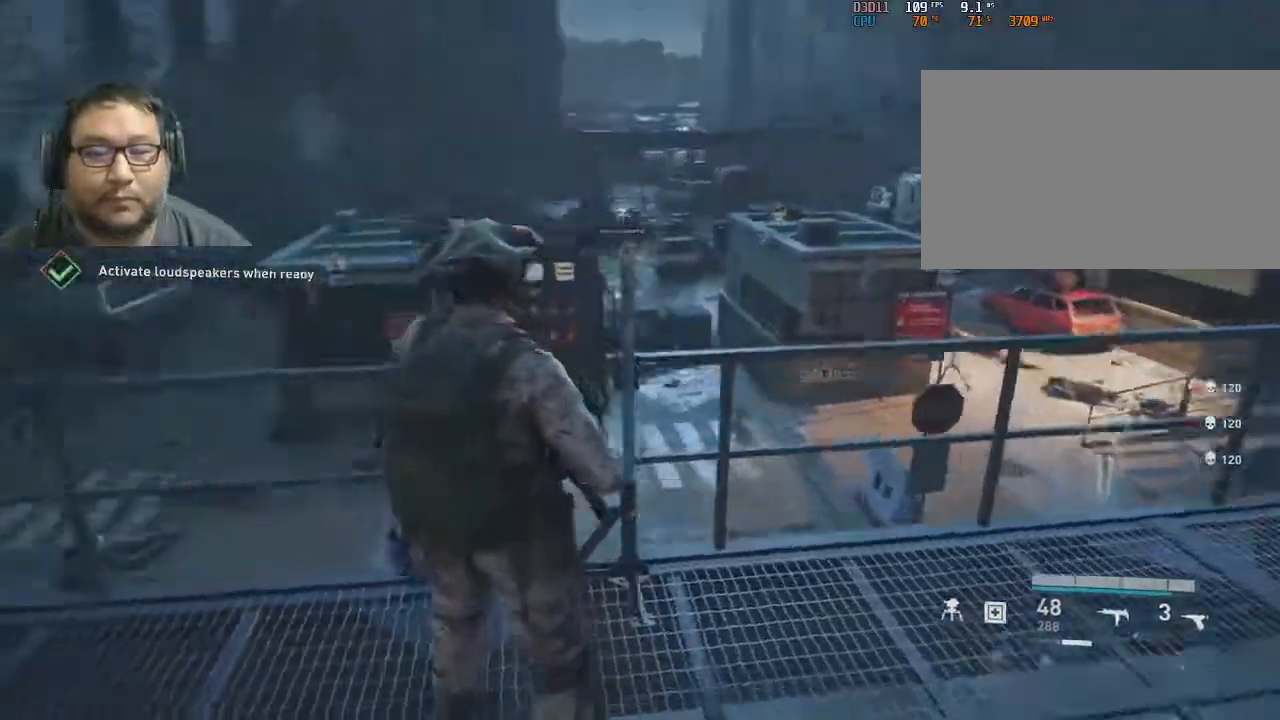
{"keys": ["a"], "mouse": [], "mouse_move": "still", "events": [[117, "a", "down"]]}
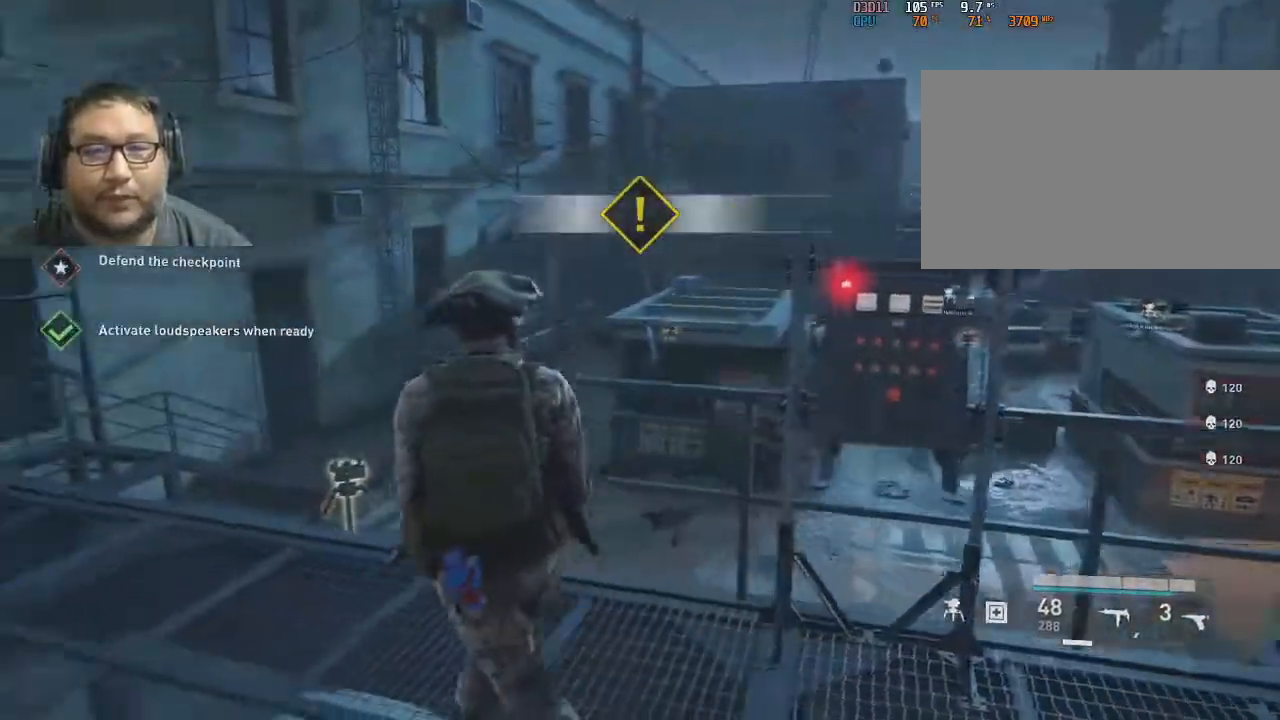
{"keys": [], "mouse": [], "mouse_move": "still", "events": [[33, "w", "down"], [467, "a", "up"], [500, "w", "up"]]}
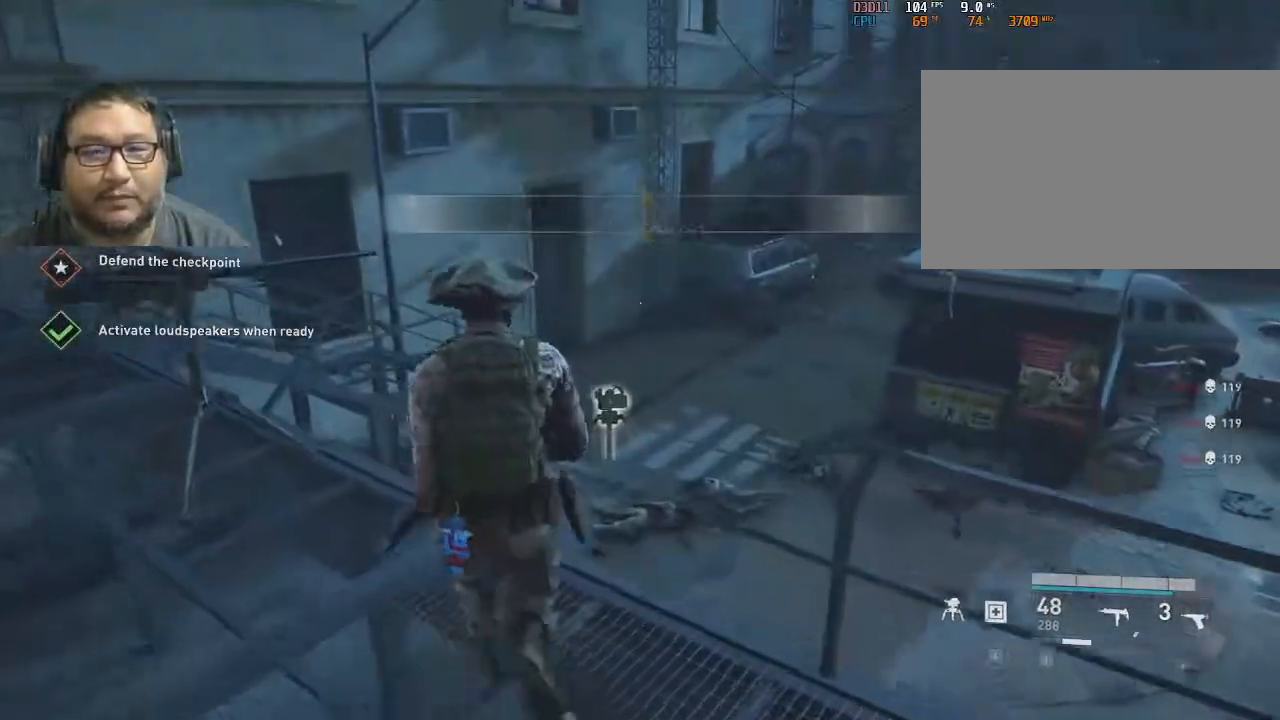
{"keys": ["a"], "mouse": [], "mouse_move": "left", "events": [[283, "a", "down"]]}
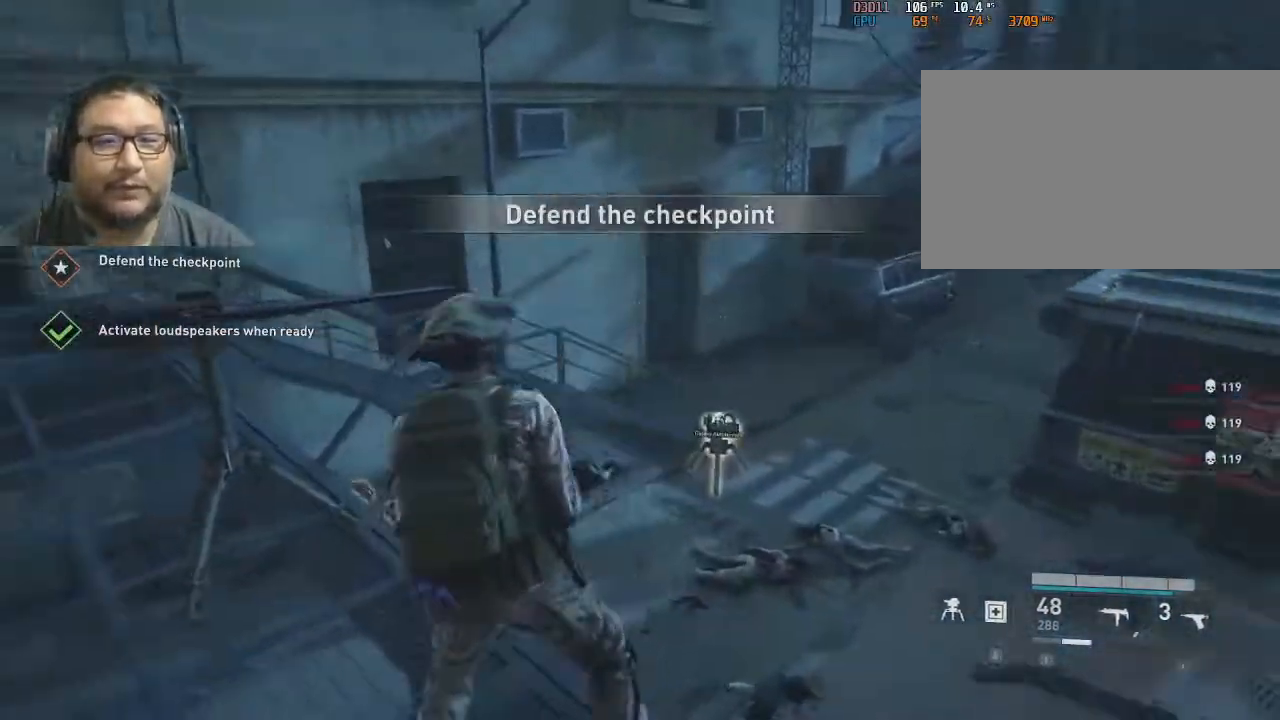
{"keys": [], "mouse": [], "mouse_move": "still", "events": [[483, "a", "up"]]}
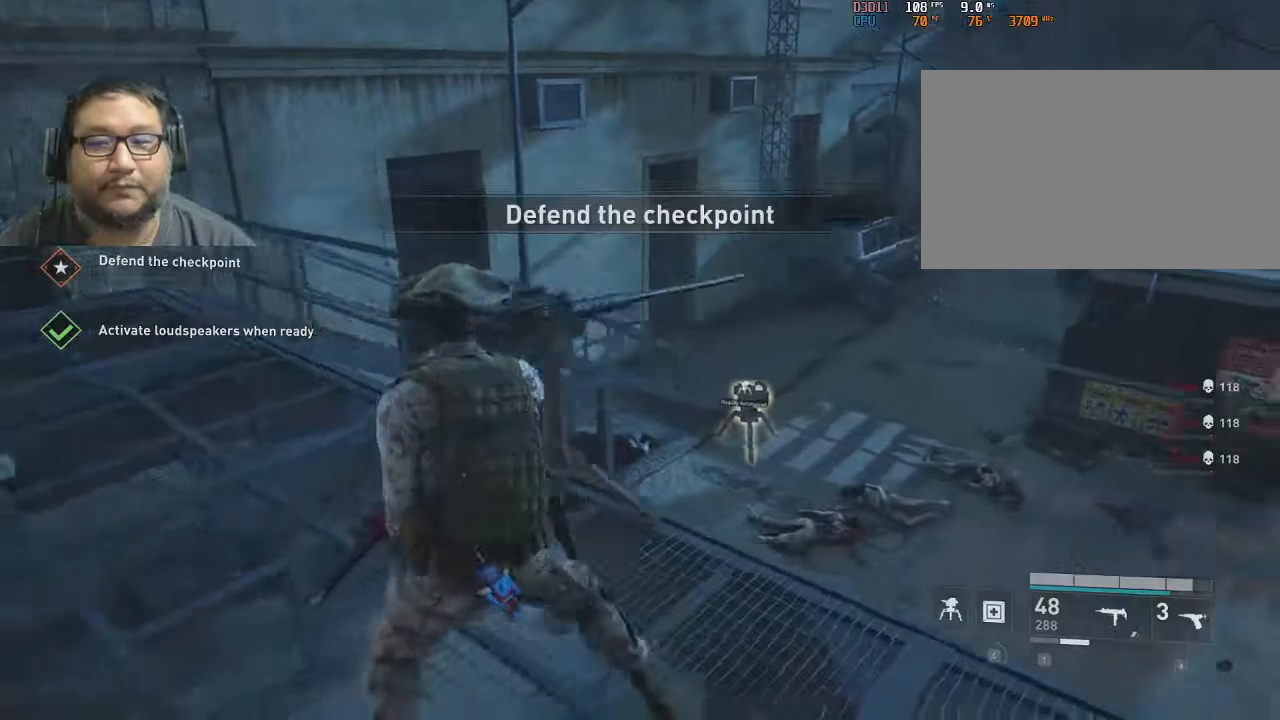
{"keys": [], "mouse": [], "mouse_move": "still", "events": [[283, "a", "down"], [417, "a", "up"]]}
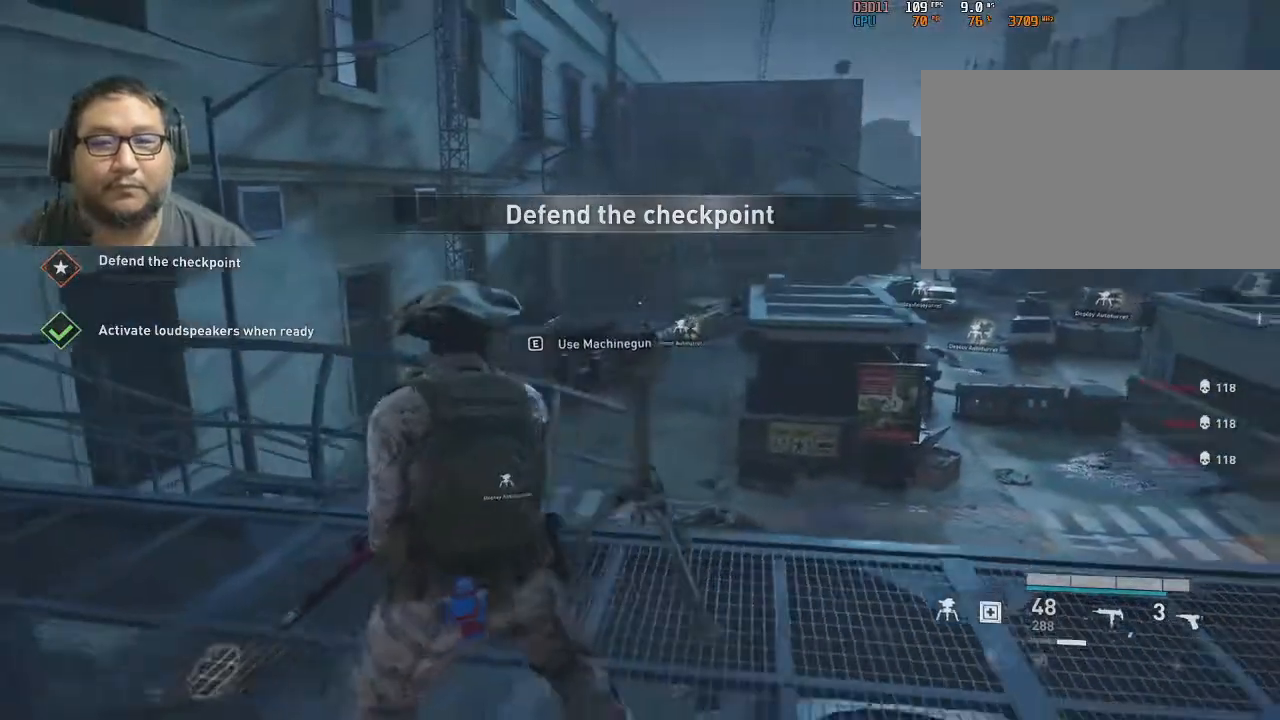
{"keys": [], "mouse": [], "mouse_move": "still", "events": [[250, "w", "down"], [333, "d", "down"], [383, "w", "up"], [433, "d", "up"]]}
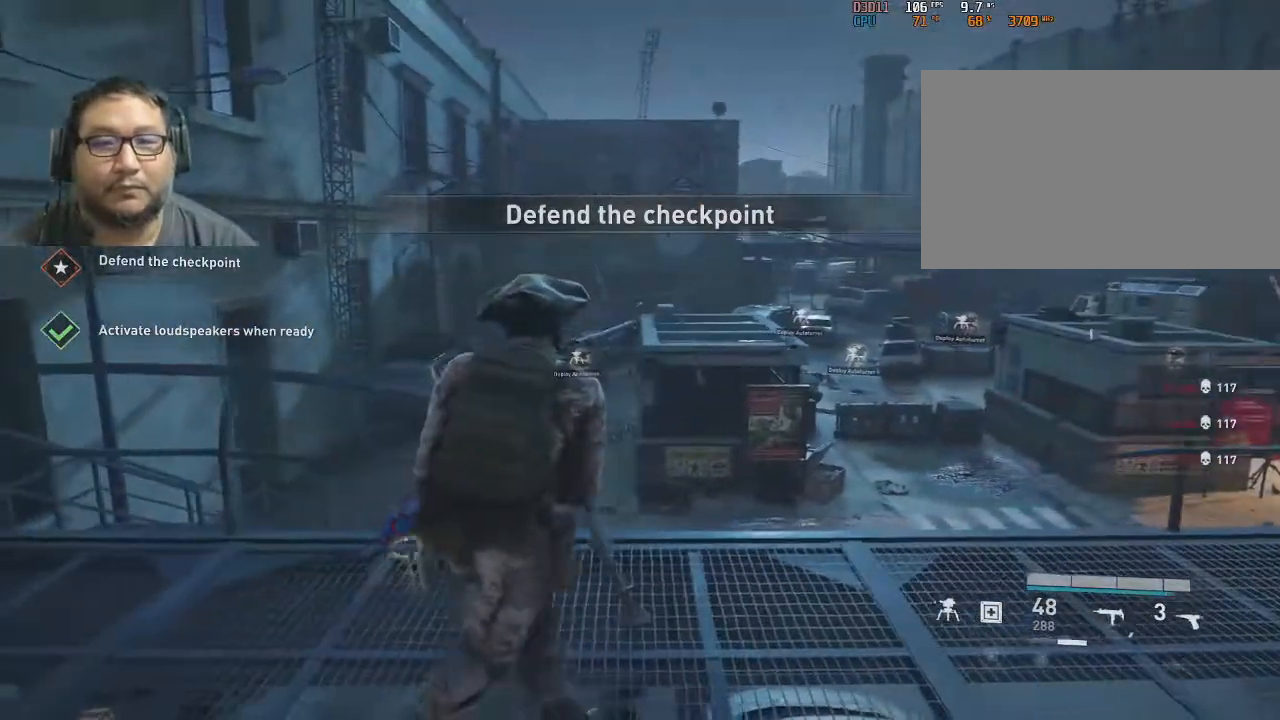
{"keys": [], "mouse": [], "mouse_move": "still", "events": []}
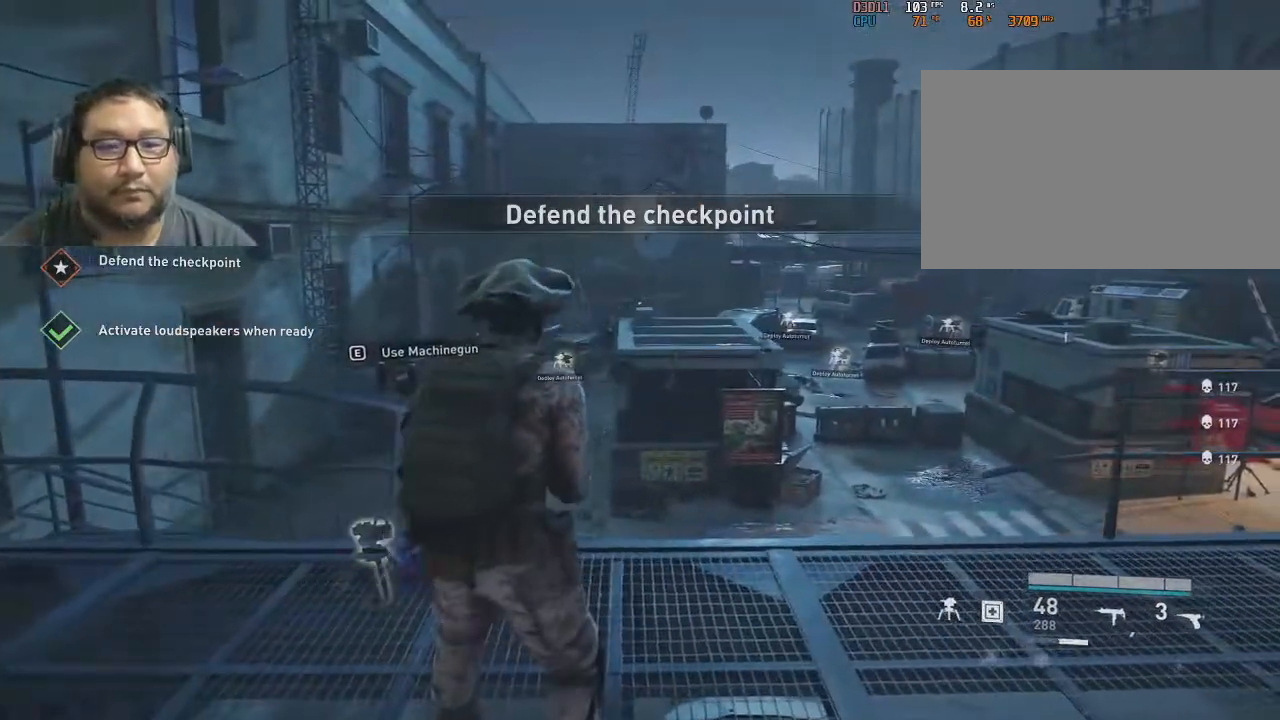
{"keys": [], "mouse": ["right"], "mouse_move": "still", "events": [[33, "a", "down"], [133, "a", "up"], [267, "w", "down"], [367, "w", "up"], [417, "mouse_right", "down"]]}
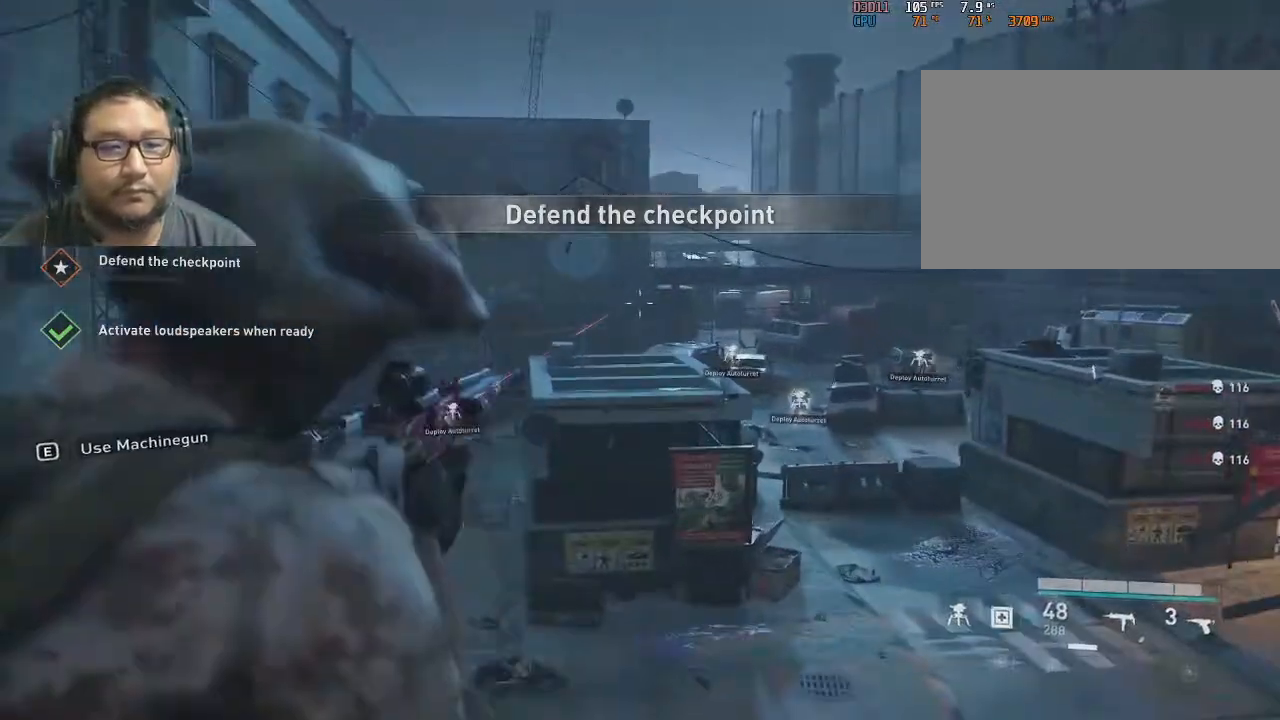
{"keys": [], "mouse": ["right"], "mouse_move": "up-right", "events": [[333, "a", "down"], [467, "a", "up"]]}
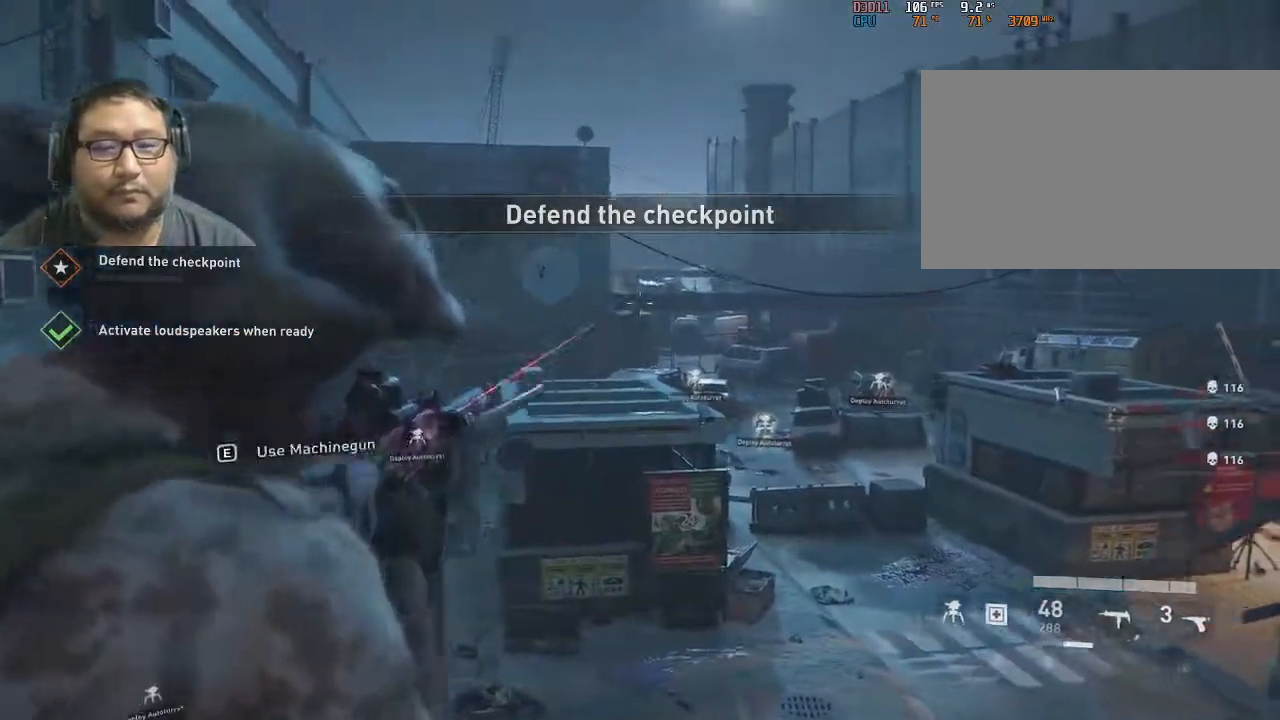
{"keys": [], "mouse": [], "mouse_move": "still", "events": [[17, "mouse_right", "up"]]}
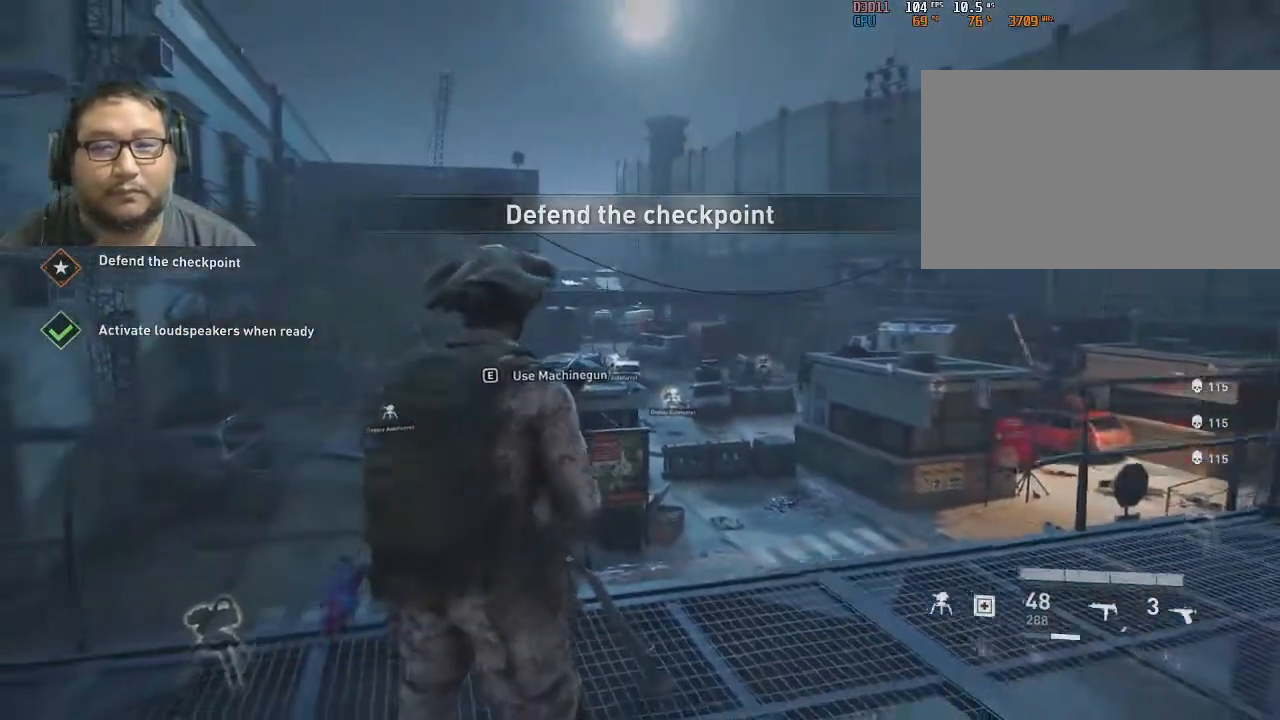
{"keys": [], "mouse": [], "mouse_move": "still", "events": []}
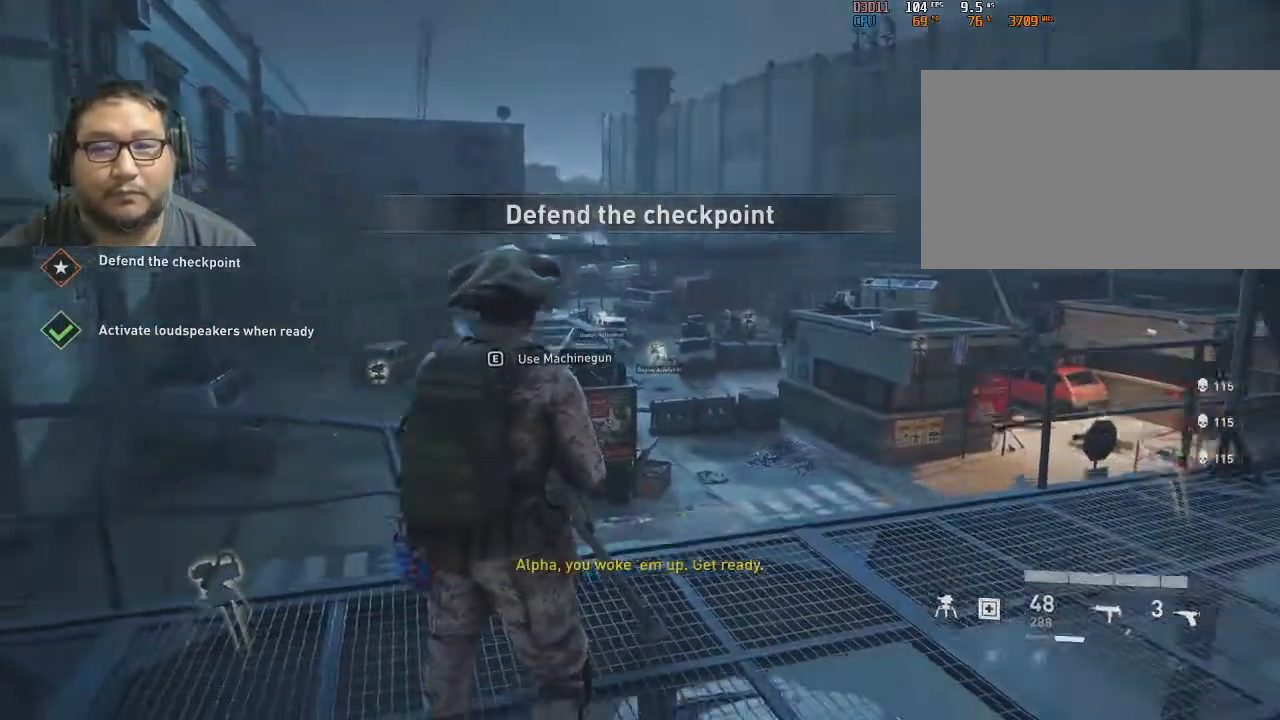
{"keys": [], "mouse": [], "mouse_move": "still", "events": []}
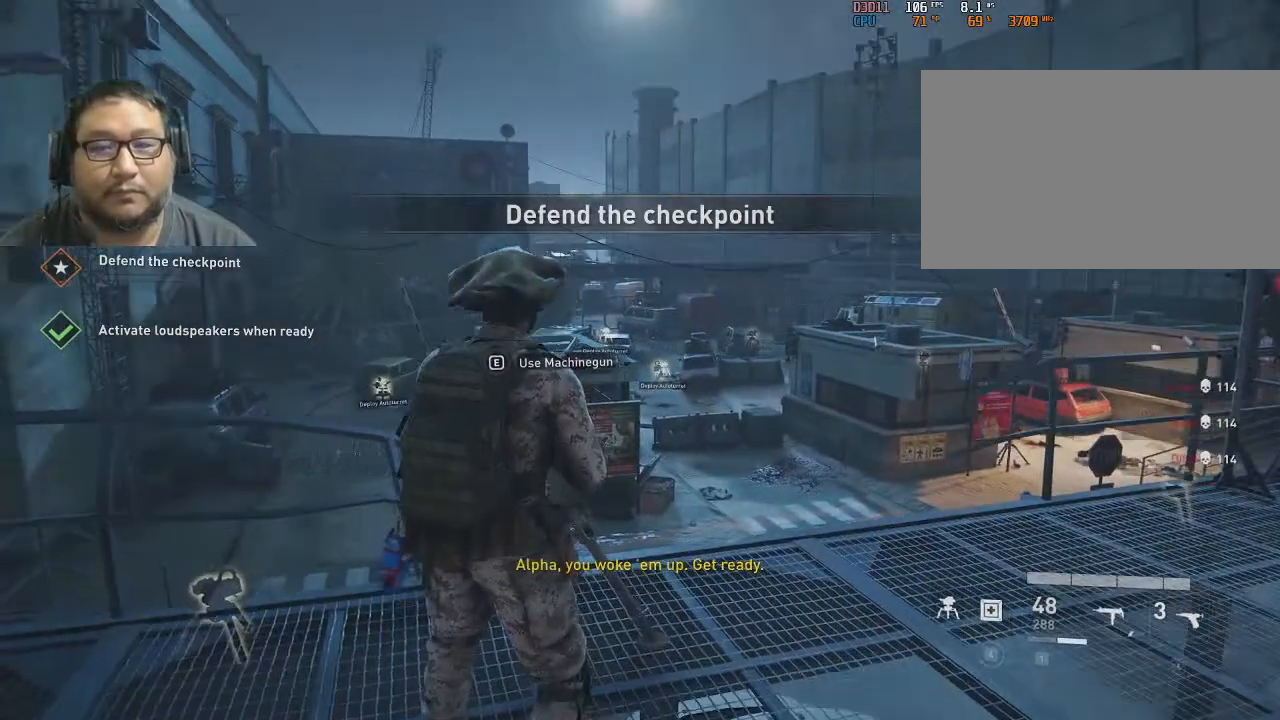
{"keys": [], "mouse": [], "mouse_move": "right", "events": []}
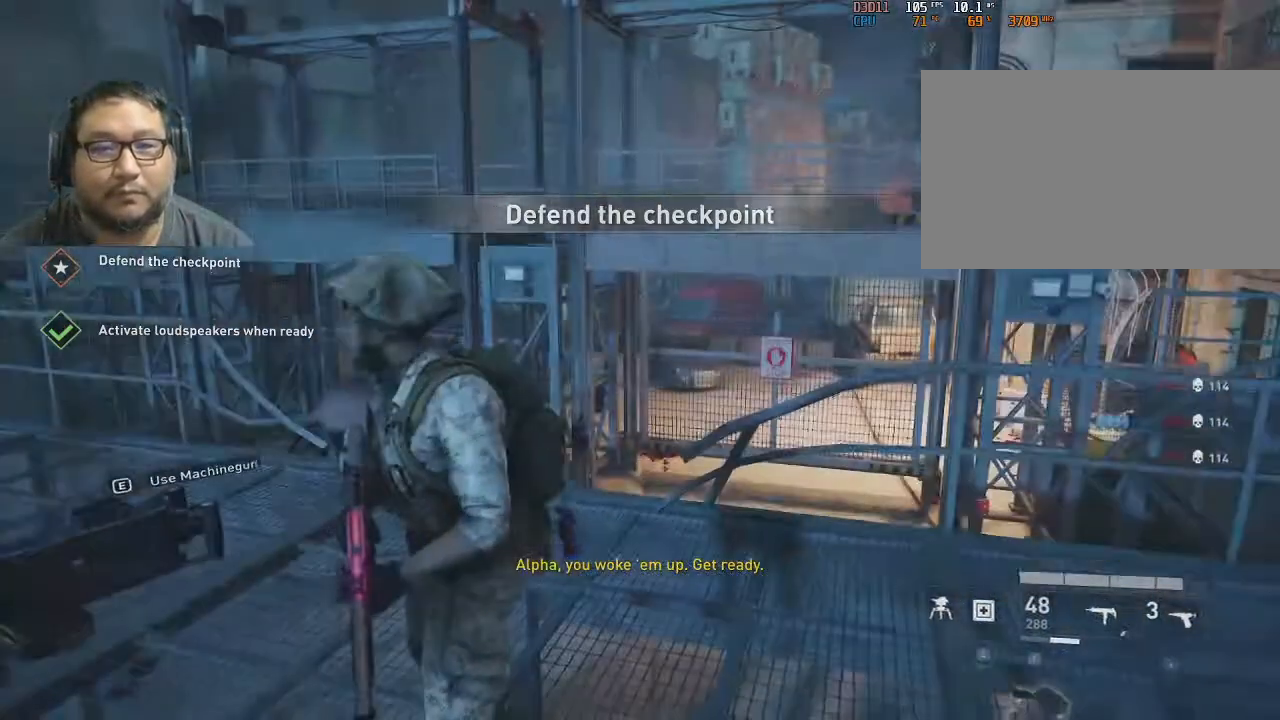
{"keys": [], "mouse": [], "mouse_move": "still", "events": []}
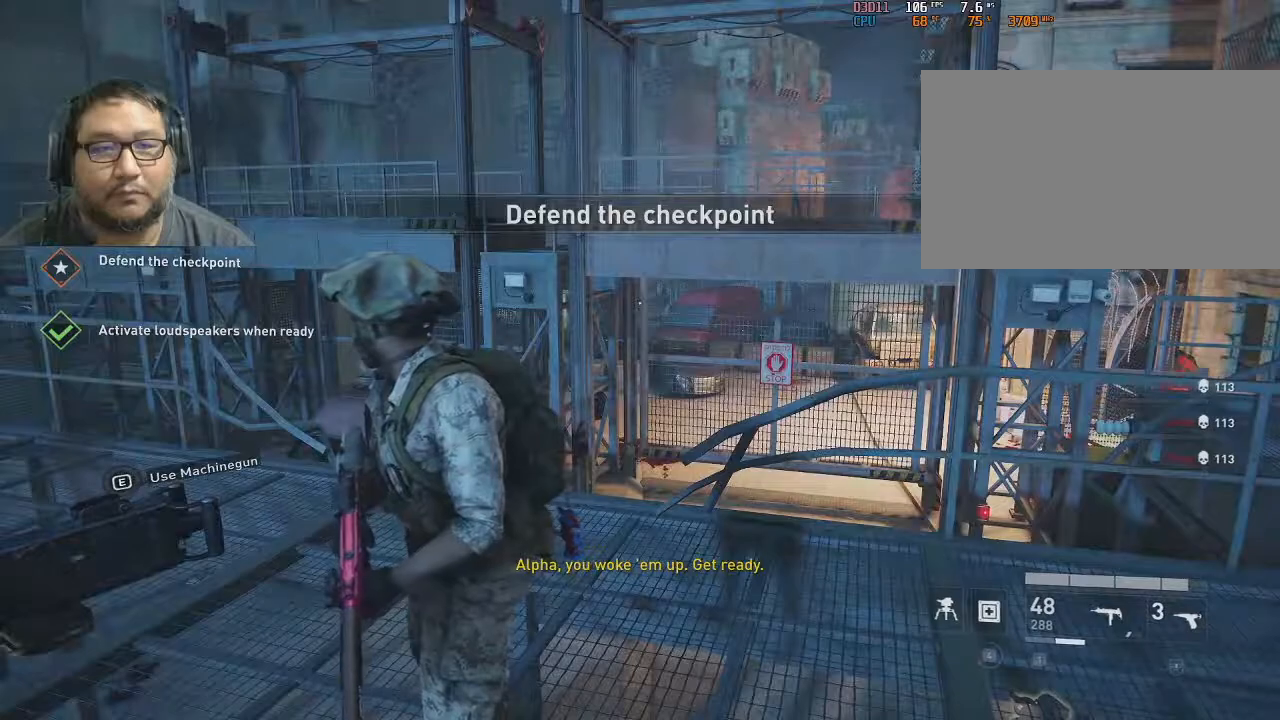
{"keys": [], "mouse": [], "mouse_move": "left", "events": []}
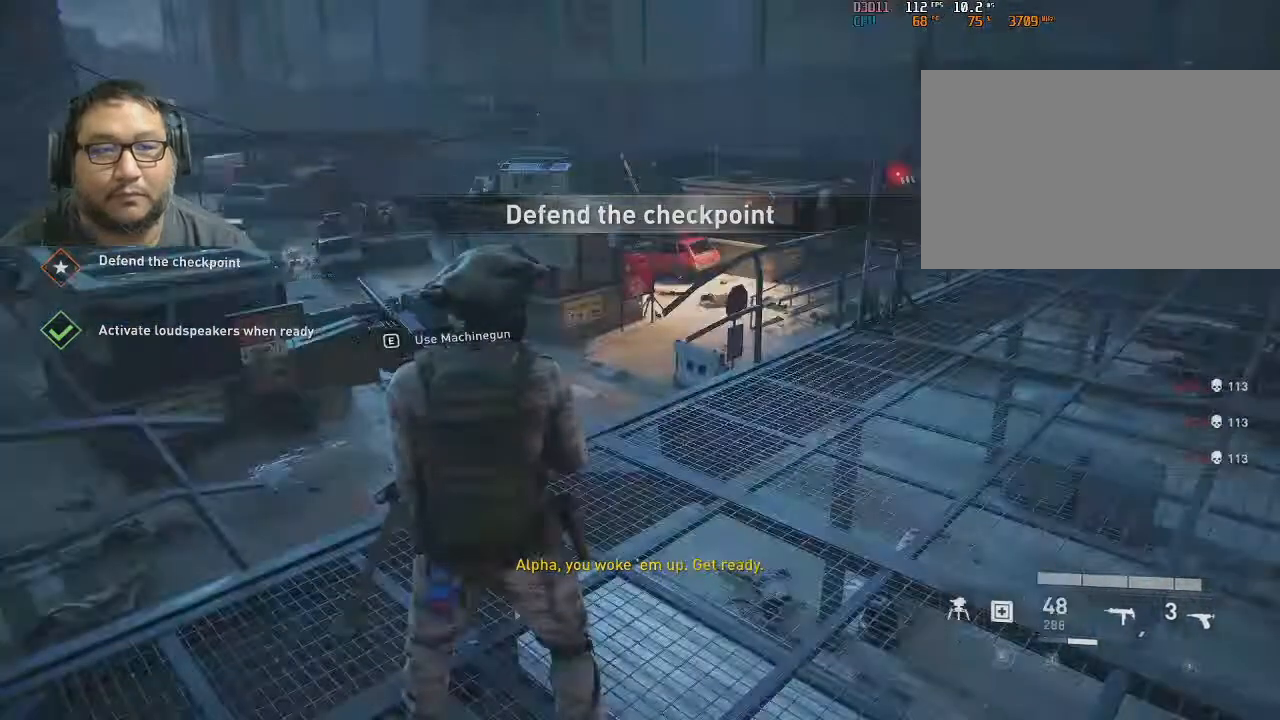
{"keys": [], "mouse": [], "mouse_move": "still", "events": []}
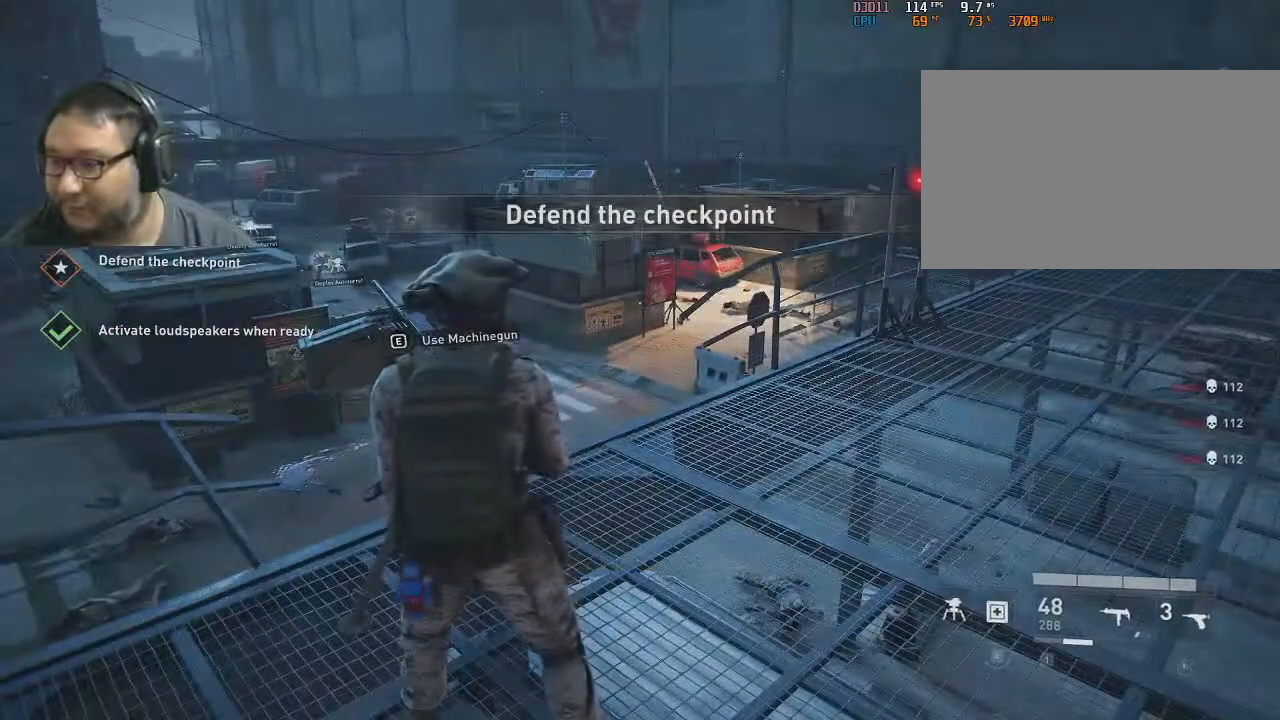
{"keys": [], "mouse": [], "mouse_move": "still", "events": []}
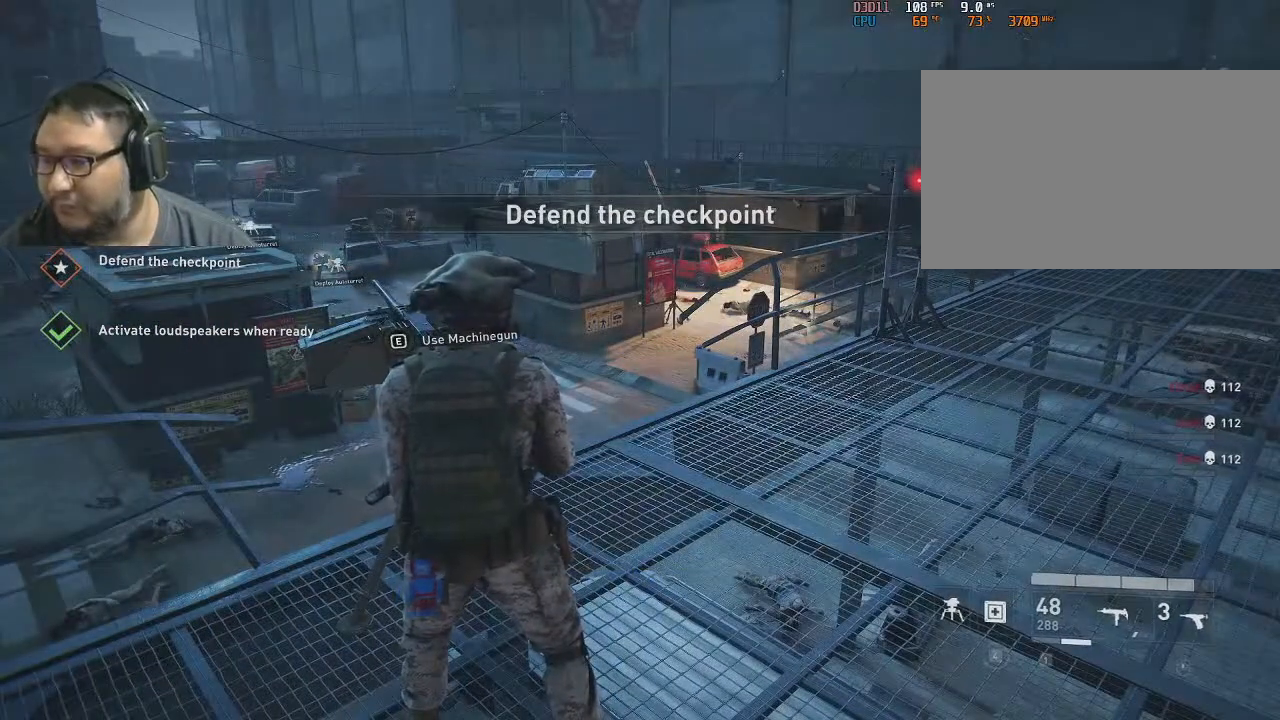
{"keys": [], "mouse": [], "mouse_move": "still", "events": []}
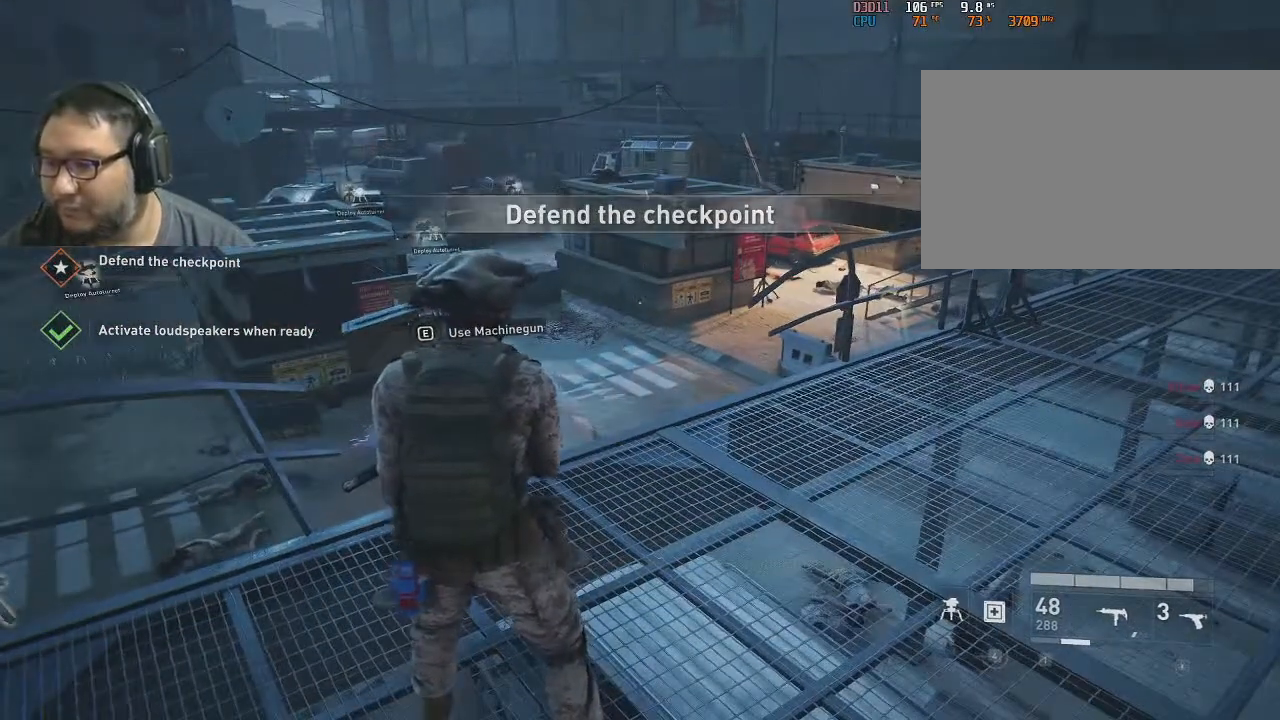
{"keys": [], "mouse": [], "mouse_move": "left", "events": []}
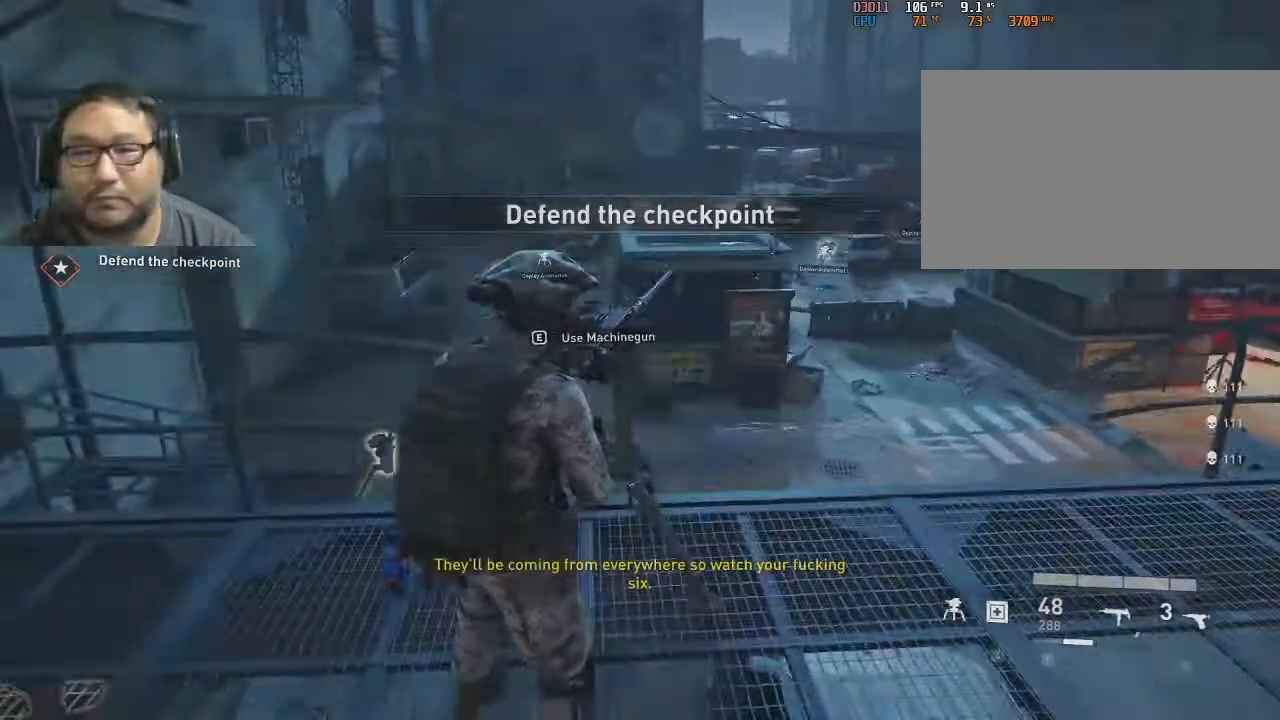
{"keys": [], "mouse": [], "mouse_move": "still", "events": []}
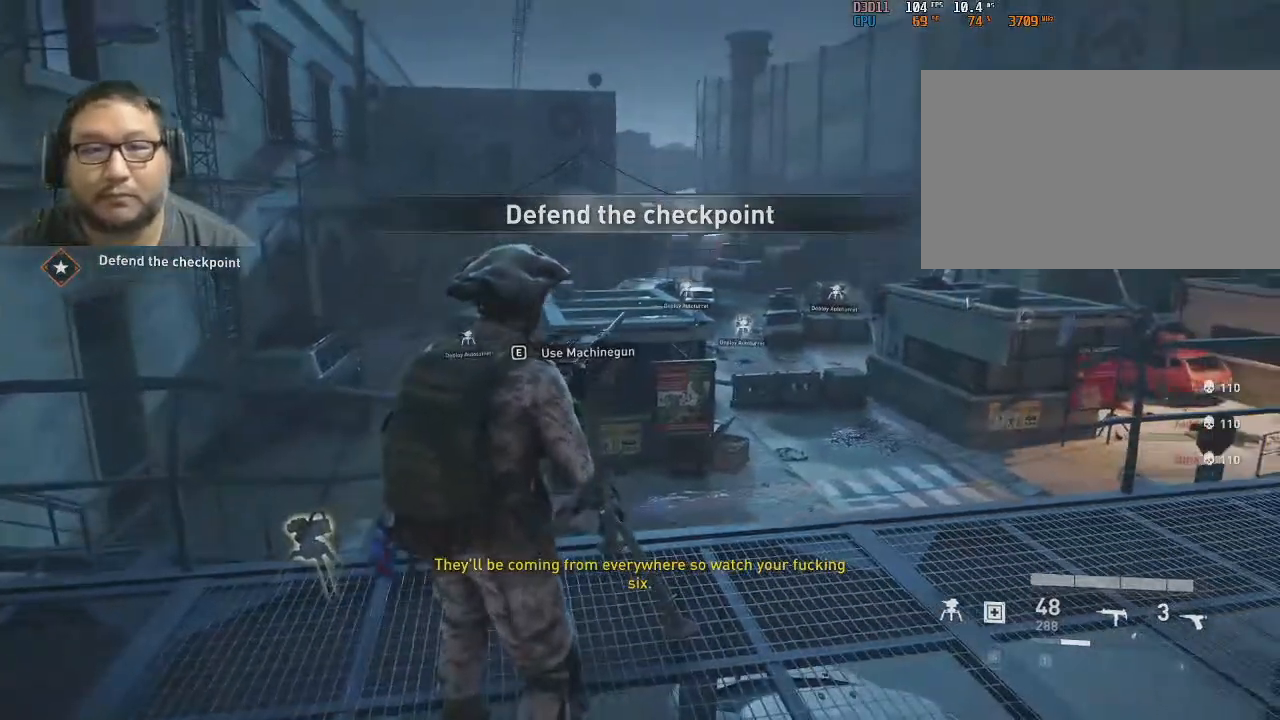
{"keys": [], "mouse": [], "mouse_move": "right", "events": []}
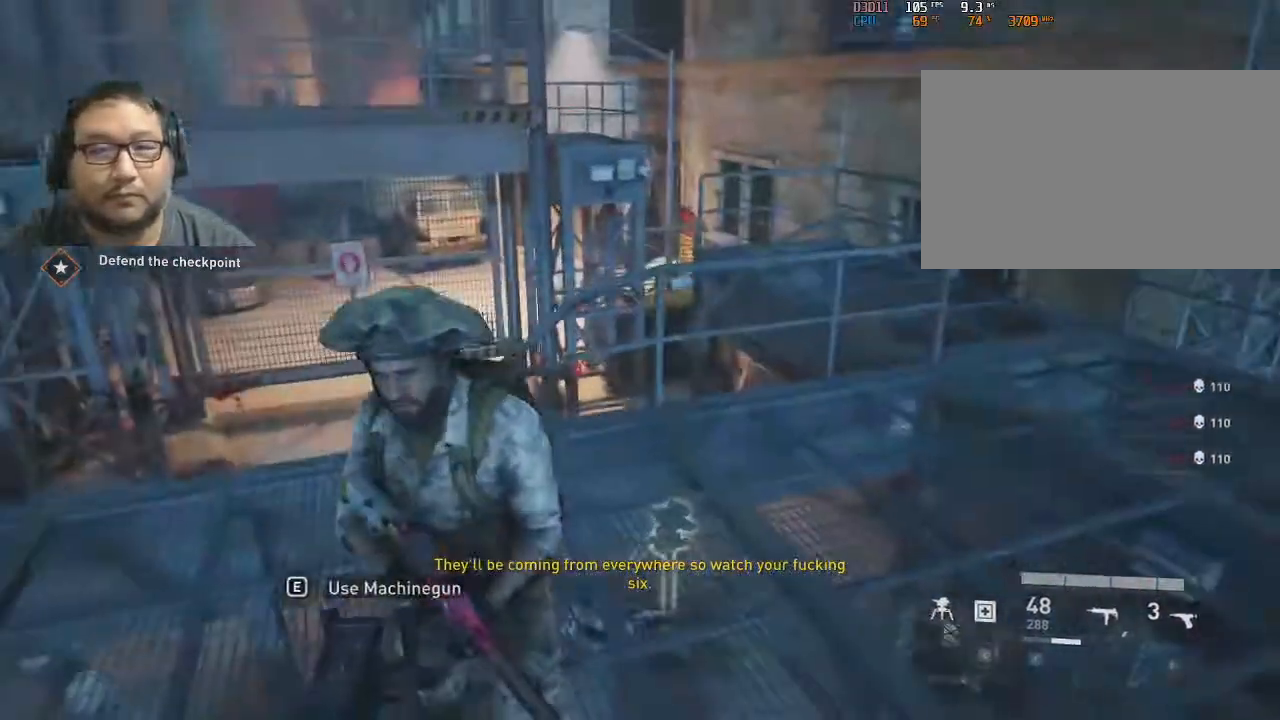
{"keys": [], "mouse": [], "mouse_move": "down", "events": []}
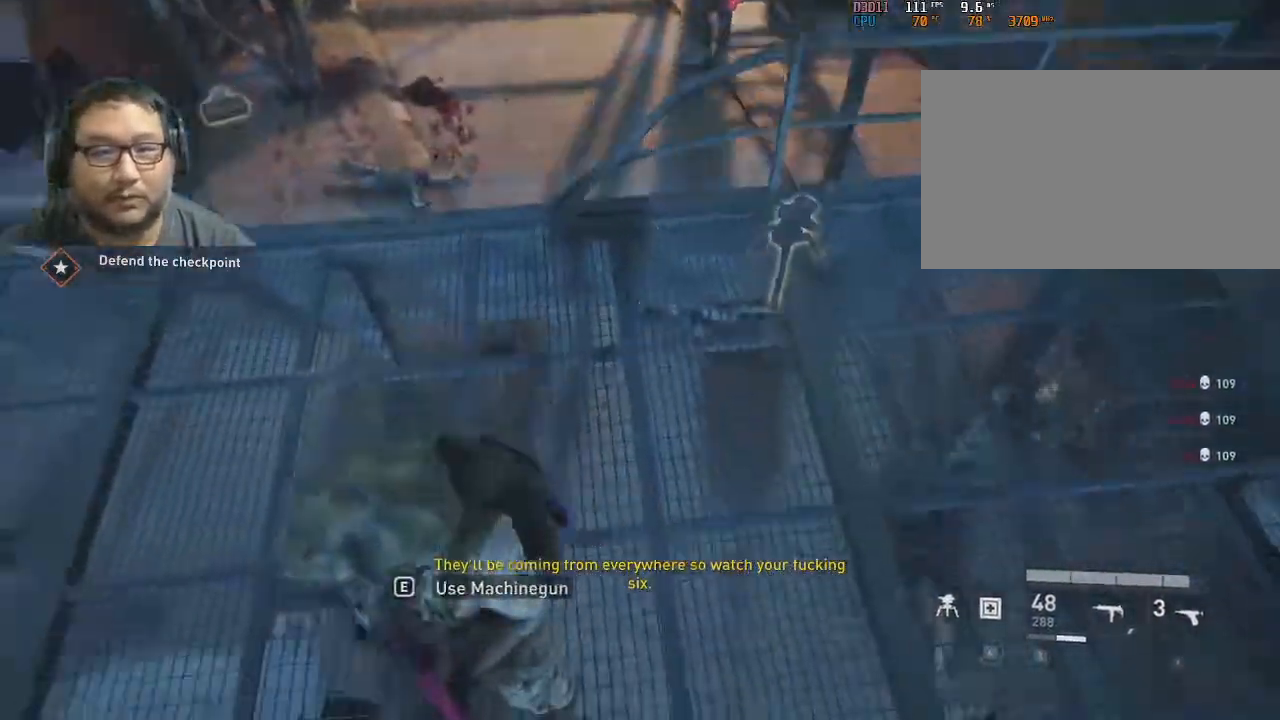
{"keys": ["w"], "mouse": [], "mouse_move": "right", "events": [[317, "w", "down"]]}
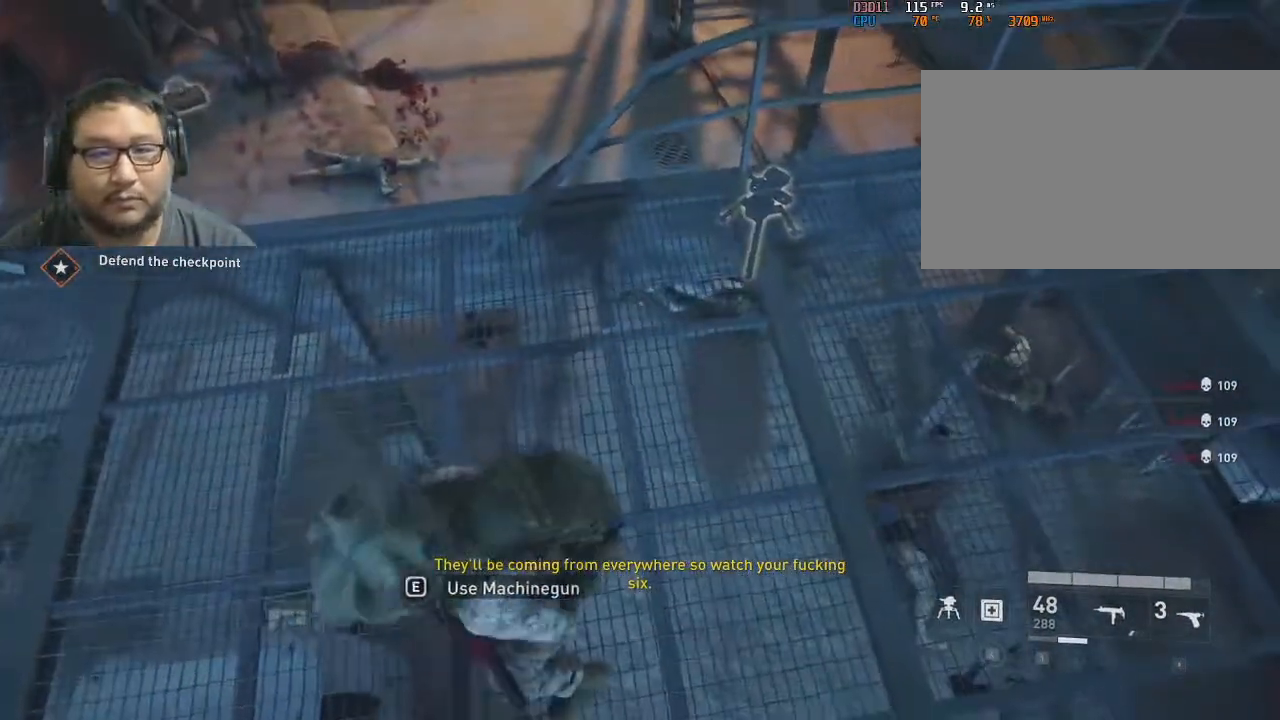
{"keys": ["a", "w"], "mouse": ["right"], "mouse_move": "still", "events": [[150, "a", "down"], [433, "mouse_right", "down"]]}
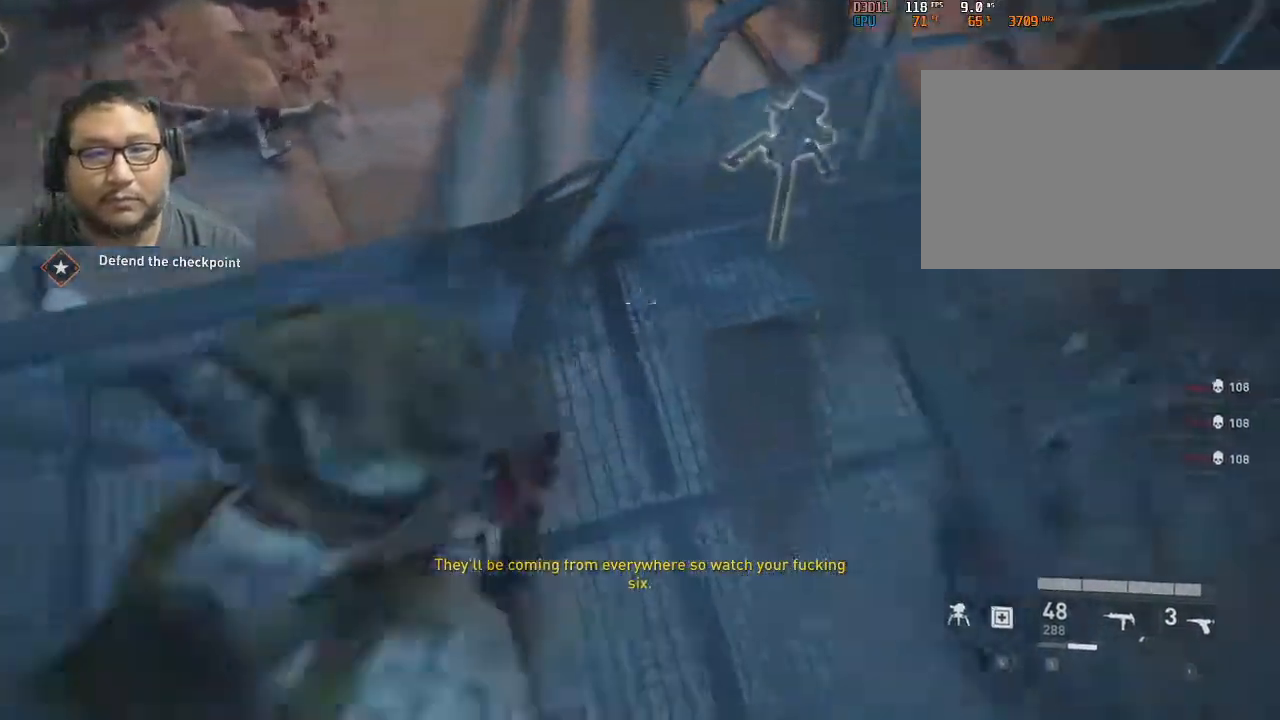
{"keys": [], "mouse": ["right"], "mouse_move": "left", "events": [[167, "a", "up"], [400, "w", "up"]]}
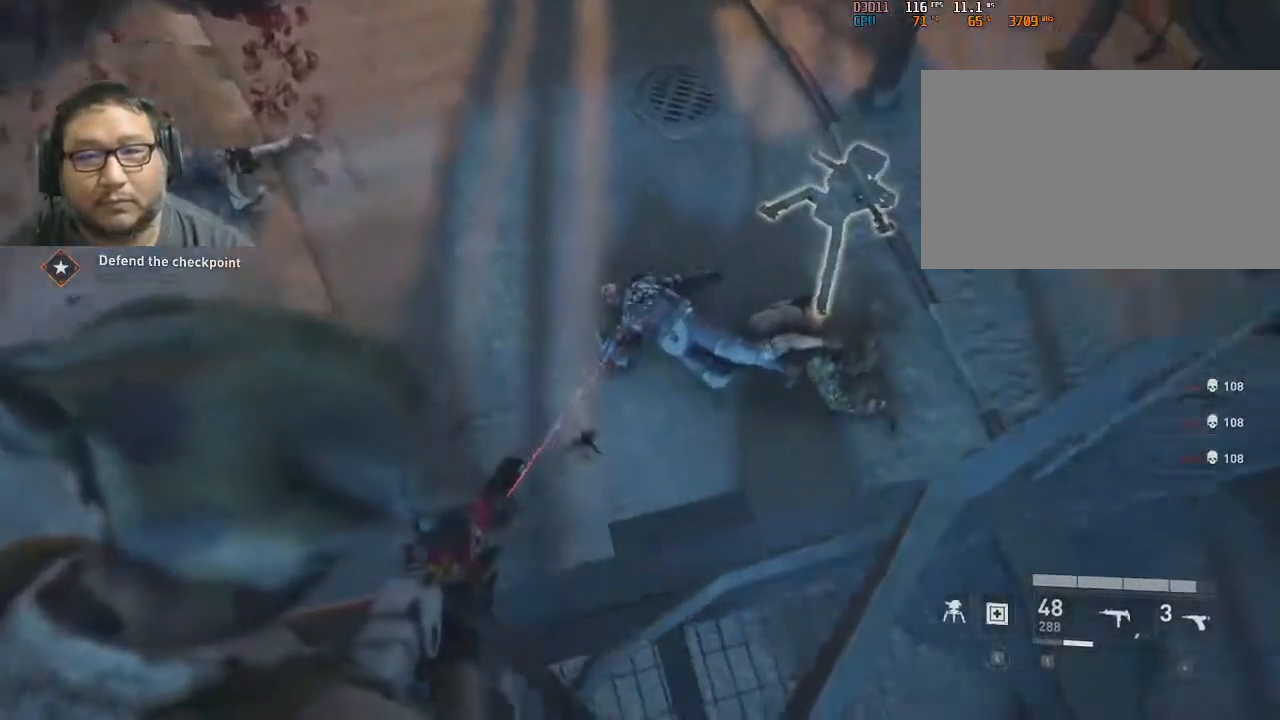
{"keys": [], "mouse": ["right"], "mouse_move": "up", "events": []}
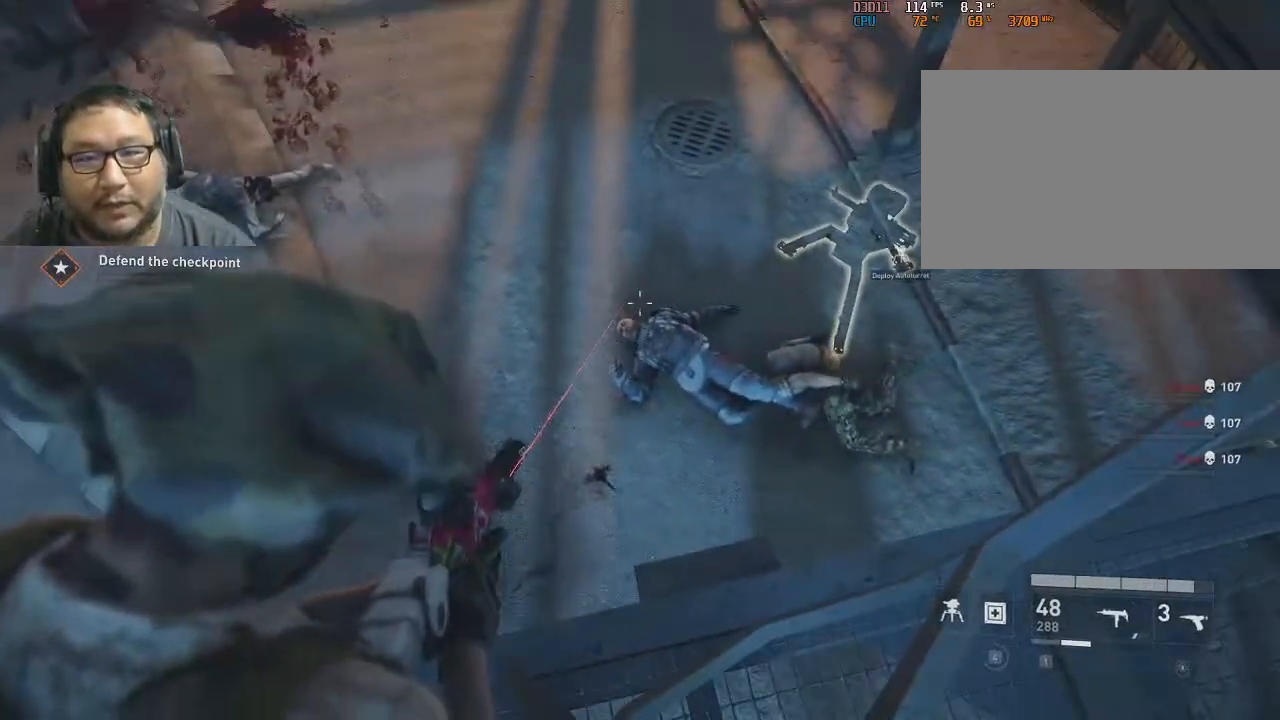
{"keys": [], "mouse": [], "mouse_move": "left", "events": [[433, "mouse_right", "up"]]}
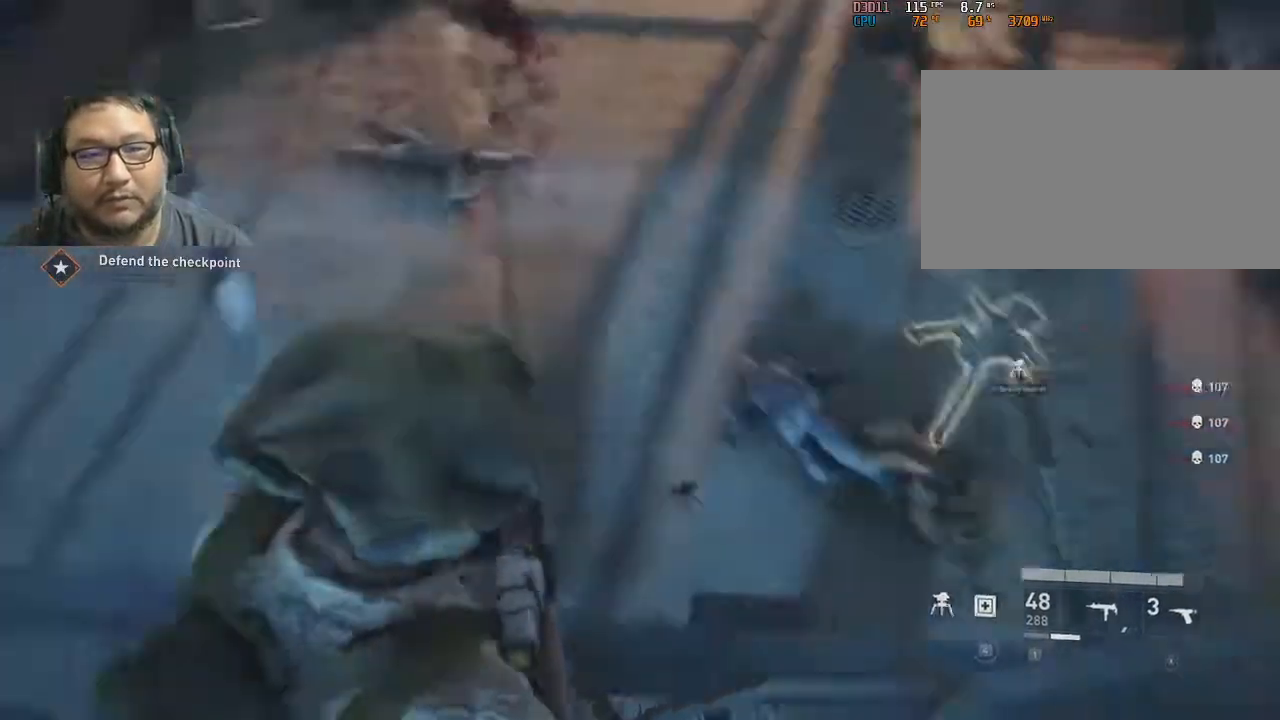
{"keys": ["a", "w"], "mouse": [], "mouse_move": "up-right", "events": [[17, "a", "down"], [433, "w", "down"]]}